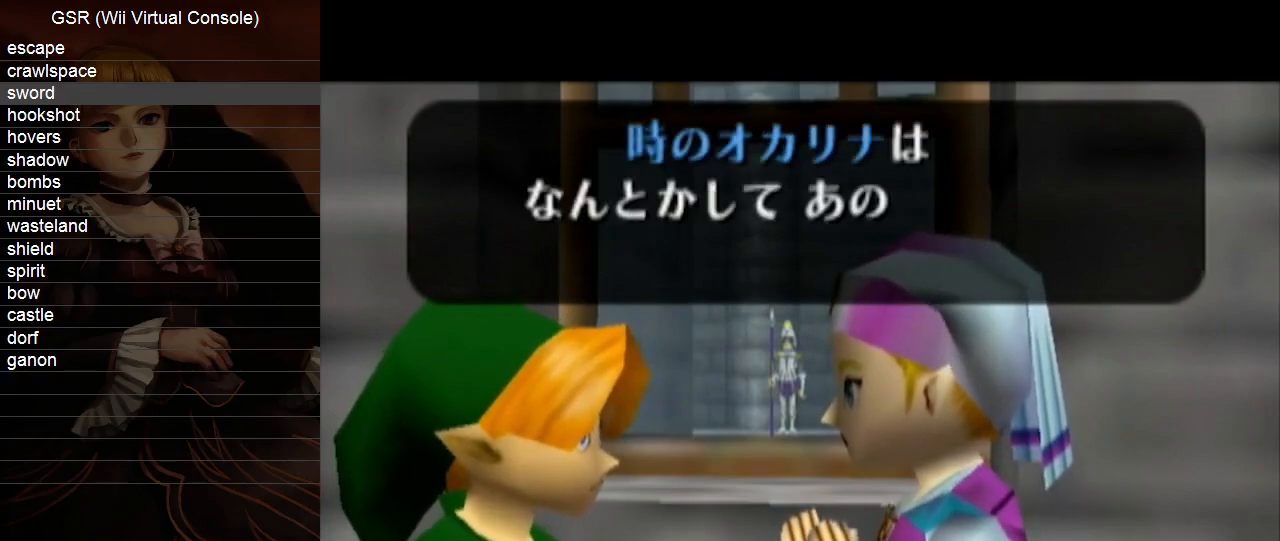
Gameplay with a controller (Nintendo layout); each line is a JSON object with the inputs held at the frame after it. "events" lists button and stick changes between this image and that frame as [ms after this image, input, new state], when the widget could be followed in between. Not read: L3 R3.
{"buttons": ["A", "B"], "left_stick": "center", "right_stick": "center", "events": [[17, "A", "up"], [17, "B", "up"], [83, "A", "down"], [150, "B", "down"], [200, "A", "up"], [200, "B", "up"], [233, "A", "down"], [267, "B", "down"], [350, "B", "up"], [383, "A", "up"], [417, "A", "down"], [450, "B", "down"]]}
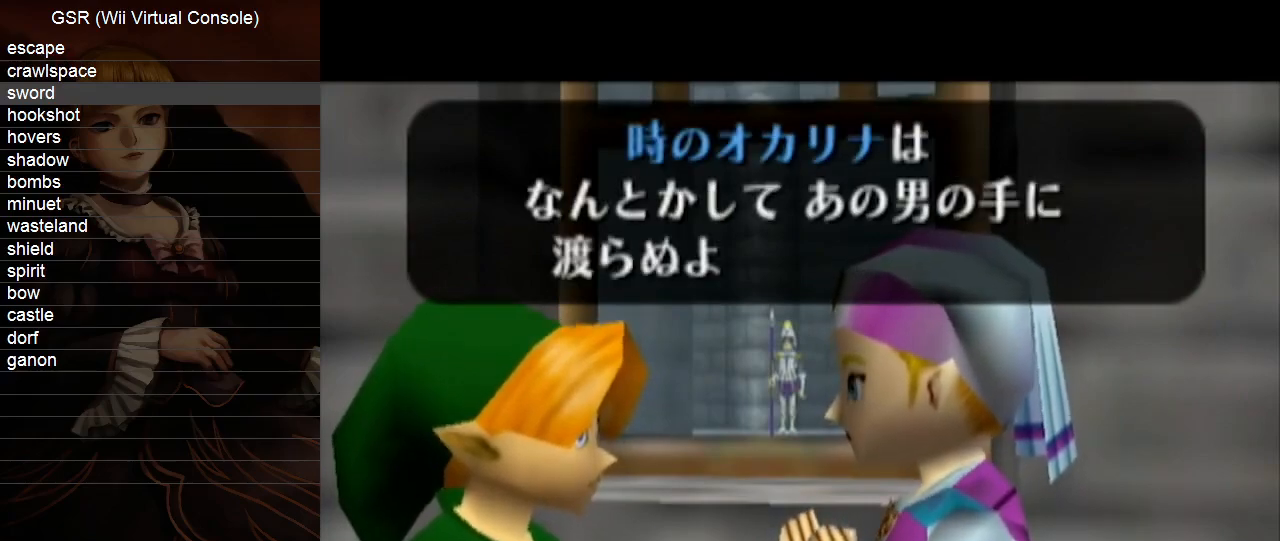
{"buttons": ["A"], "left_stick": "center", "right_stick": "center", "events": [[17, "A", "up"], [17, "B", "up"], [83, "A", "down"], [150, "B", "down"], [167, "B", "up"], [267, "B", "down"], [333, "B", "up"], [350, "A", "up"], [383, "A", "down"], [417, "B", "down"], [483, "B", "up"]]}
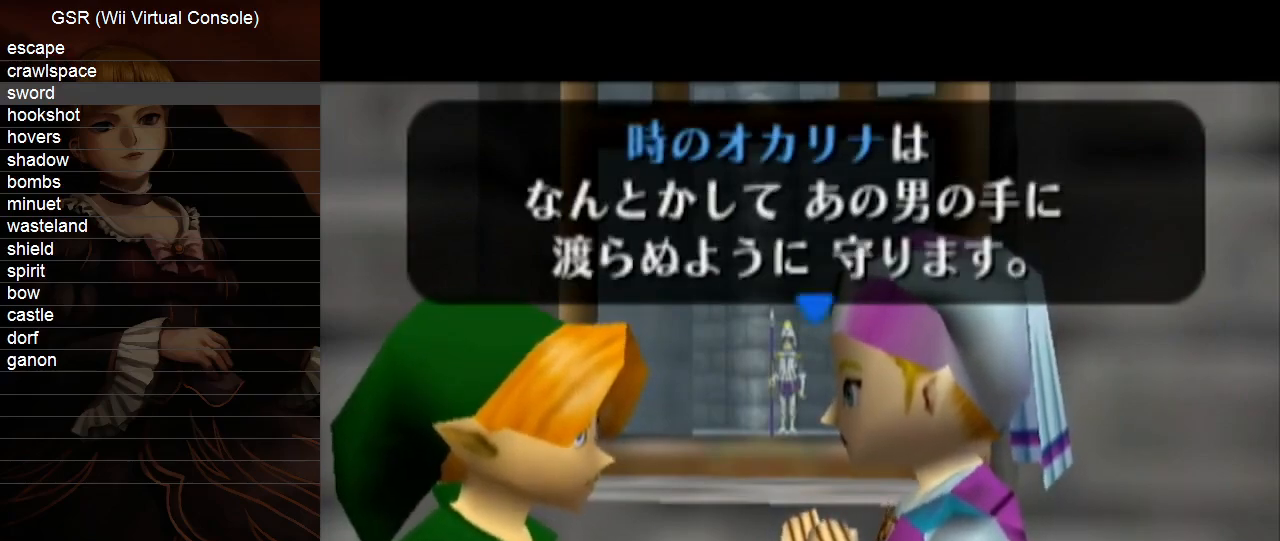
{"buttons": ["A"], "left_stick": "center", "right_stick": "center", "events": [[17, "A", "up"], [83, "A", "down"], [83, "B", "down"], [167, "B", "up"], [200, "A", "up"], [233, "A", "down"], [267, "B", "down"], [333, "B", "up"], [367, "A", "up"], [417, "A", "down"], [450, "B", "down"], [483, "B", "up"]]}
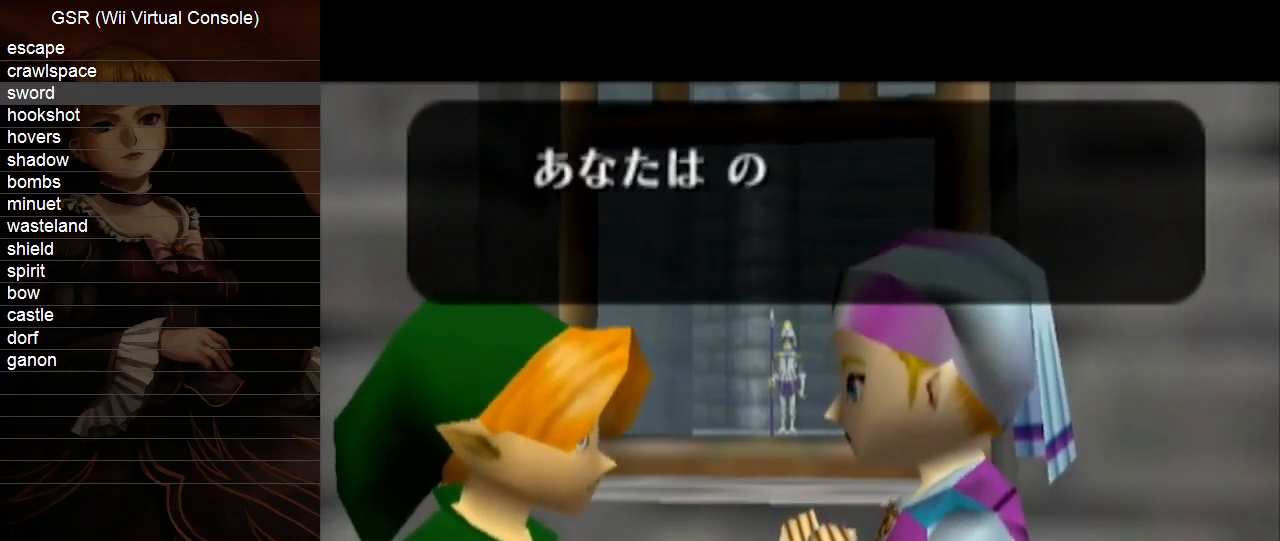
{"buttons": ["A", "B"], "left_stick": "center", "right_stick": "center", "events": [[17, "A", "up"], [83, "A", "down"], [117, "B", "down"], [167, "B", "up"], [200, "A", "up"], [233, "A", "down"], [267, "B", "down"], [333, "B", "up"], [350, "A", "up"], [417, "A", "down"], [450, "B", "down"]]}
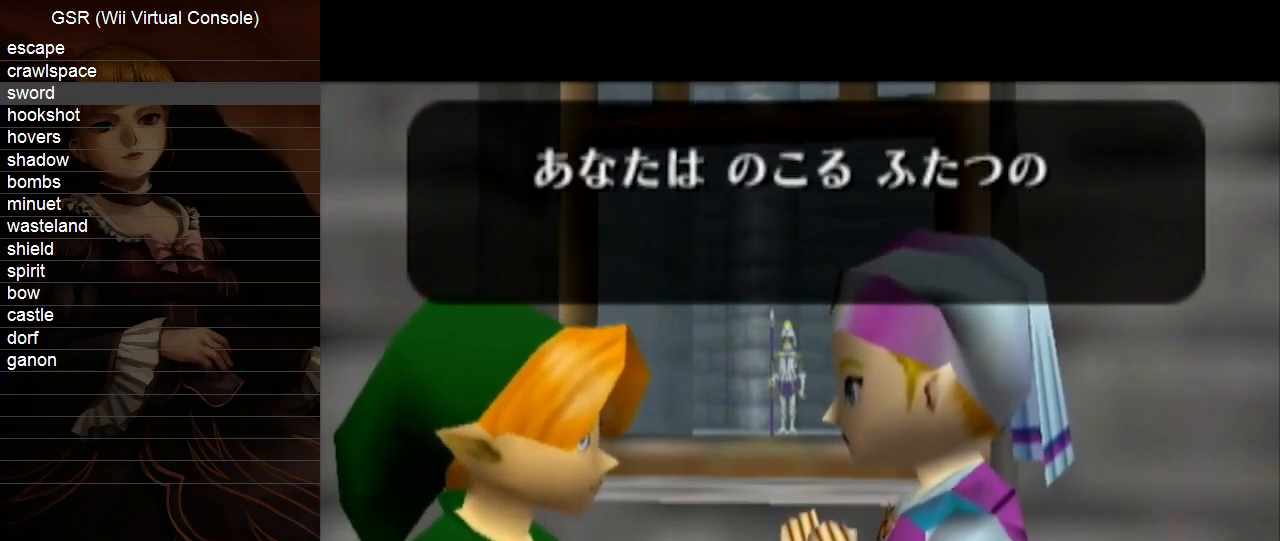
{"buttons": ["A", "B"], "left_stick": "center", "right_stick": "center", "events": [[17, "B", "up"], [50, "A", "up"], [83, "A", "down"], [133, "B", "down"], [200, "A", "up"], [200, "B", "up"], [267, "A", "down"], [300, "B", "down"], [367, "B", "up"], [383, "A", "up"], [450, "A", "down"], [450, "B", "down"]]}
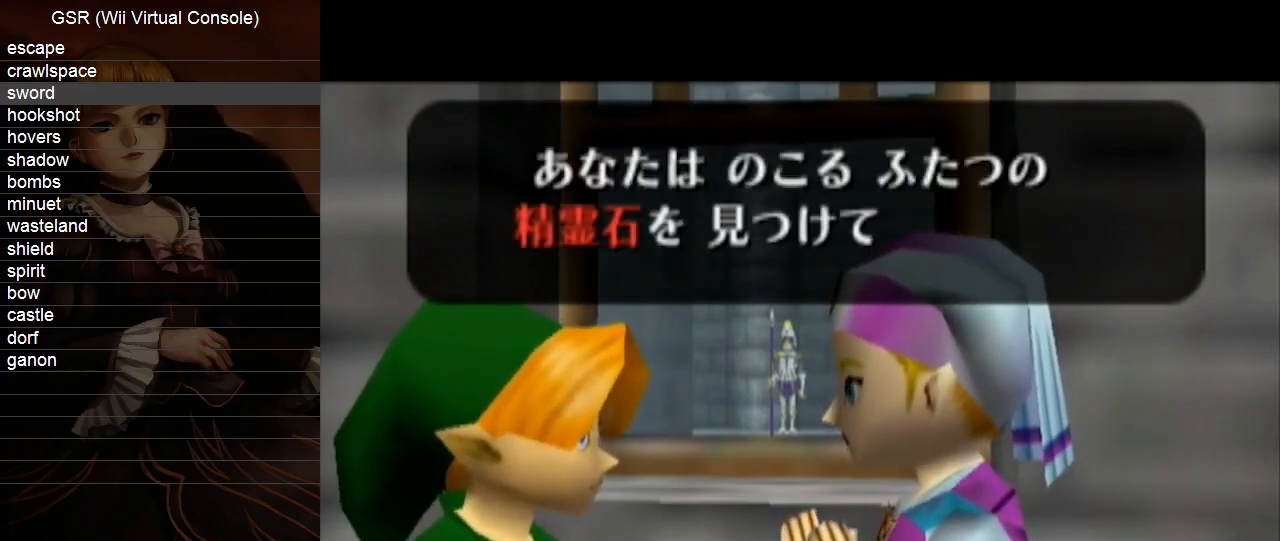
{"buttons": ["A", "B"], "left_stick": "center", "right_stick": "center", "events": [[17, "B", "up"], [50, "A", "up"], [100, "A", "down"], [150, "B", "down"], [200, "B", "up"], [300, "B", "down"], [367, "B", "up"], [383, "A", "up"], [417, "A", "down"], [483, "B", "down"]]}
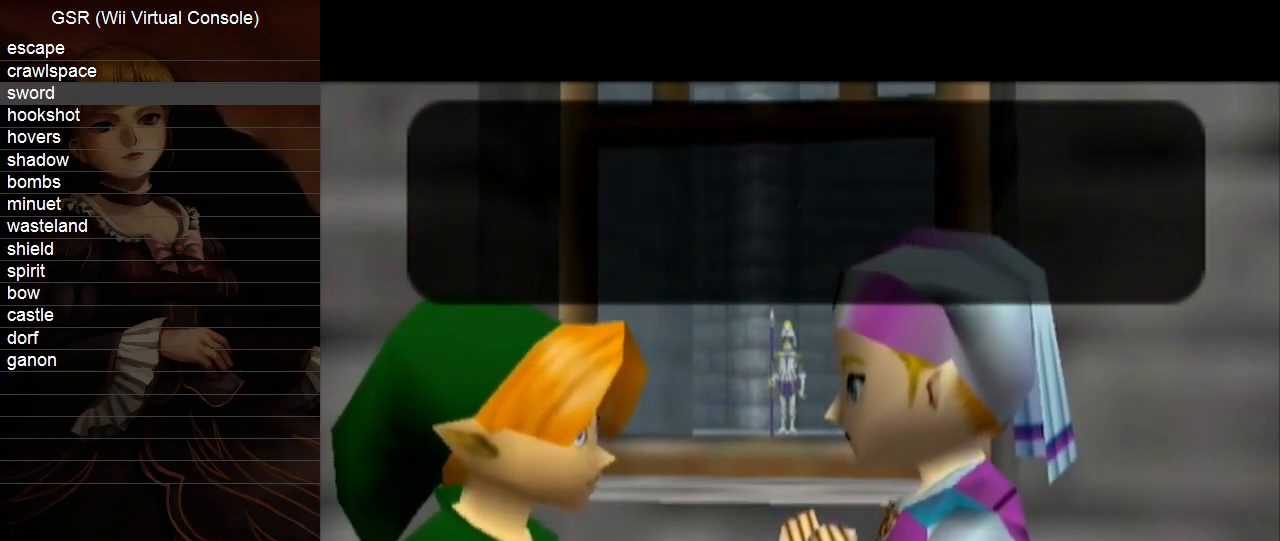
{"buttons": ["A", "B"], "left_stick": "center", "right_stick": "center", "events": [[17, "B", "up"], [50, "A", "up"], [100, "A", "down"], [100, "B", "down"], [200, "A", "up"], [200, "B", "up"], [267, "A", "down"], [300, "B", "down"], [350, "B", "up"], [383, "A", "up"], [417, "A", "down"], [450, "B", "down"]]}
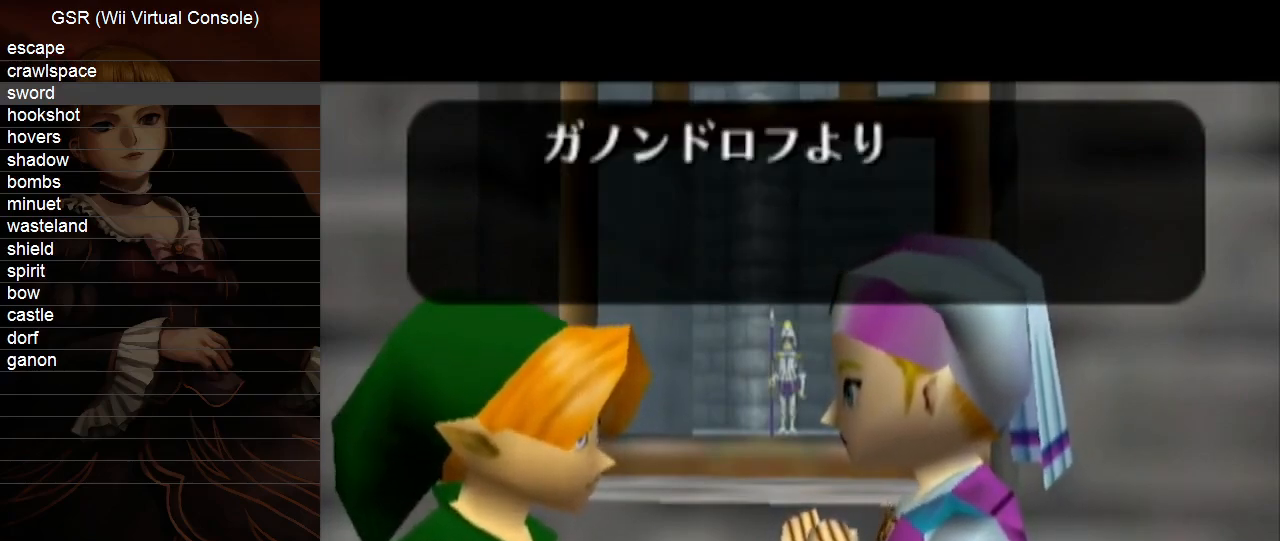
{"buttons": ["A", "B"], "left_stick": "center", "right_stick": "center", "events": [[17, "B", "up"], [50, "A", "up"], [117, "A", "down"], [133, "B", "down"], [200, "A", "up"], [200, "B", "up"], [267, "A", "down"], [300, "B", "down"], [383, "A", "up"], [383, "B", "up"], [450, "A", "down"], [483, "B", "down"]]}
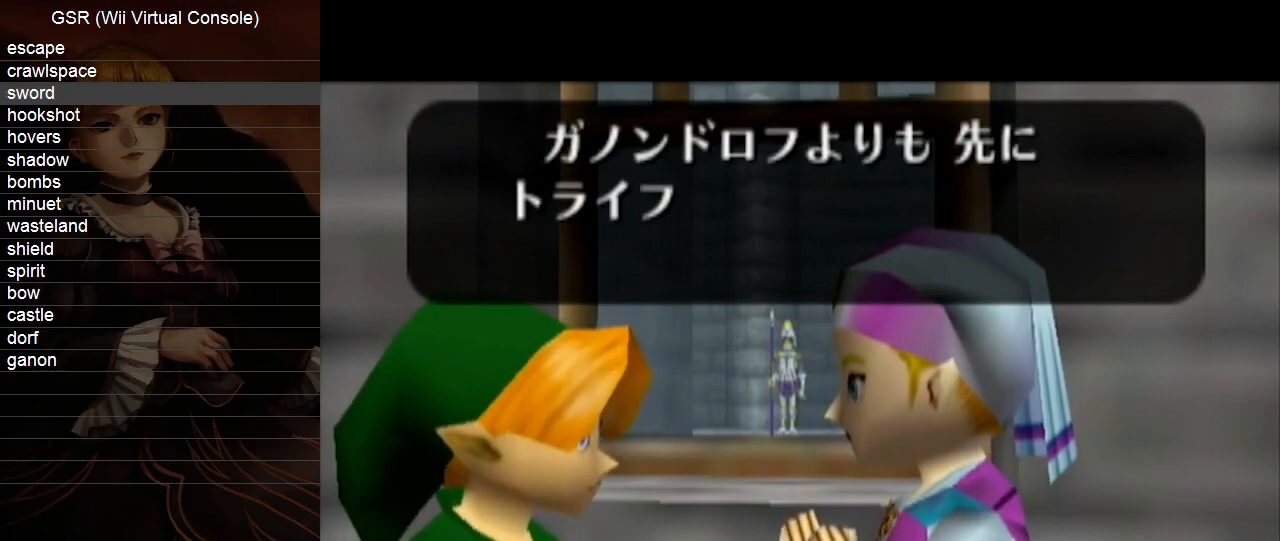
{"buttons": ["A", "B"], "left_stick": "center", "right_stick": "center", "events": [[17, "B", "up"], [50, "A", "up"], [100, "A", "down"], [133, "B", "down"], [167, "B", "up"], [200, "A", "up"], [267, "A", "down"], [300, "B", "down"], [350, "B", "up"], [383, "A", "up"], [450, "A", "down"], [483, "B", "down"]]}
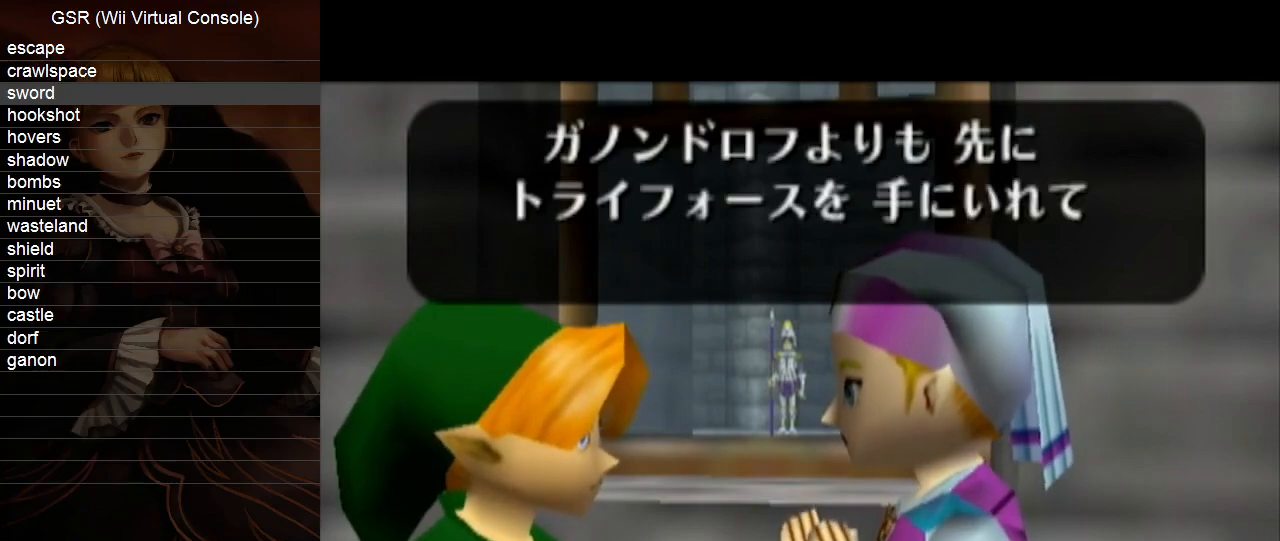
{"buttons": ["A", "B"], "left_stick": "center", "right_stick": "center", "events": [[17, "B", "up"], [50, "A", "up"], [100, "A", "down"], [167, "B", "down"], [200, "A", "up"], [200, "B", "up"], [267, "A", "down"], [333, "B", "down"], [350, "B", "up"], [383, "A", "up"], [450, "A", "down"], [450, "B", "down"]]}
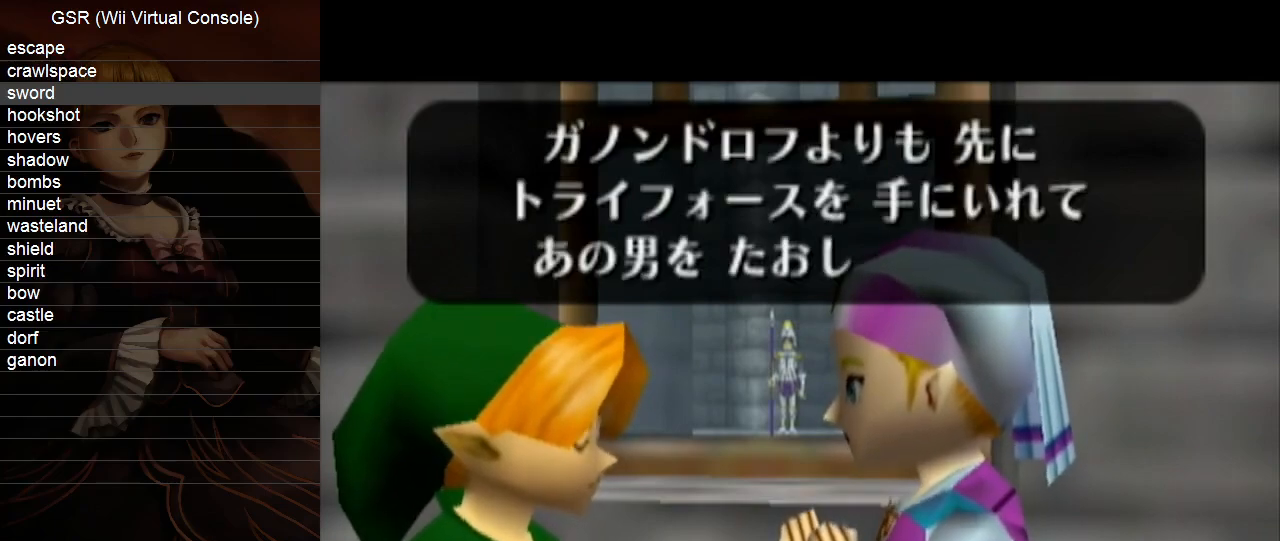
{"buttons": [], "left_stick": "center", "right_stick": "center", "events": [[17, "B", "up"], [83, "A", "up"], [100, "A", "down"], [133, "B", "down"], [200, "B", "up"], [233, "A", "up"], [350, "A", "down"], [450, "A", "up"]]}
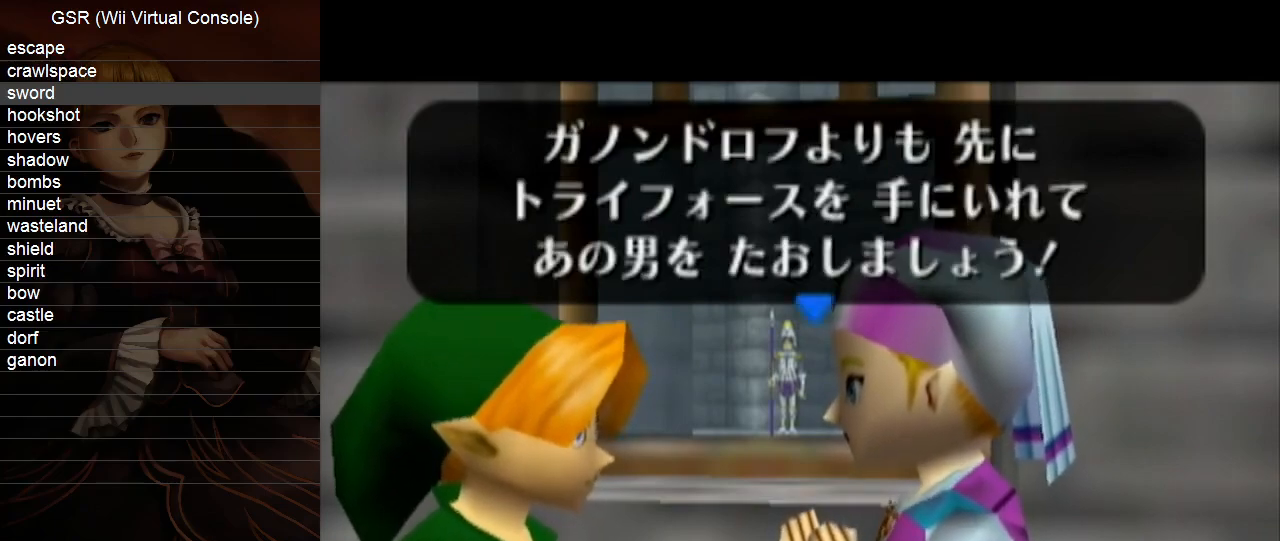
{"buttons": ["B"], "left_stick": "center", "right_stick": "center", "events": [[17, "A", "down"], [50, "B", "down"], [83, "B", "up"], [117, "A", "up"], [133, "B", "down"], [167, "B", "up"], [200, "A", "down"], [233, "B", "down"], [267, "A", "up"], [267, "B", "up"], [333, "B", "down"], [367, "A", "down"], [367, "B", "up"], [383, "A", "up"], [383, "B", "down"], [417, "B", "up"], [483, "B", "down"]]}
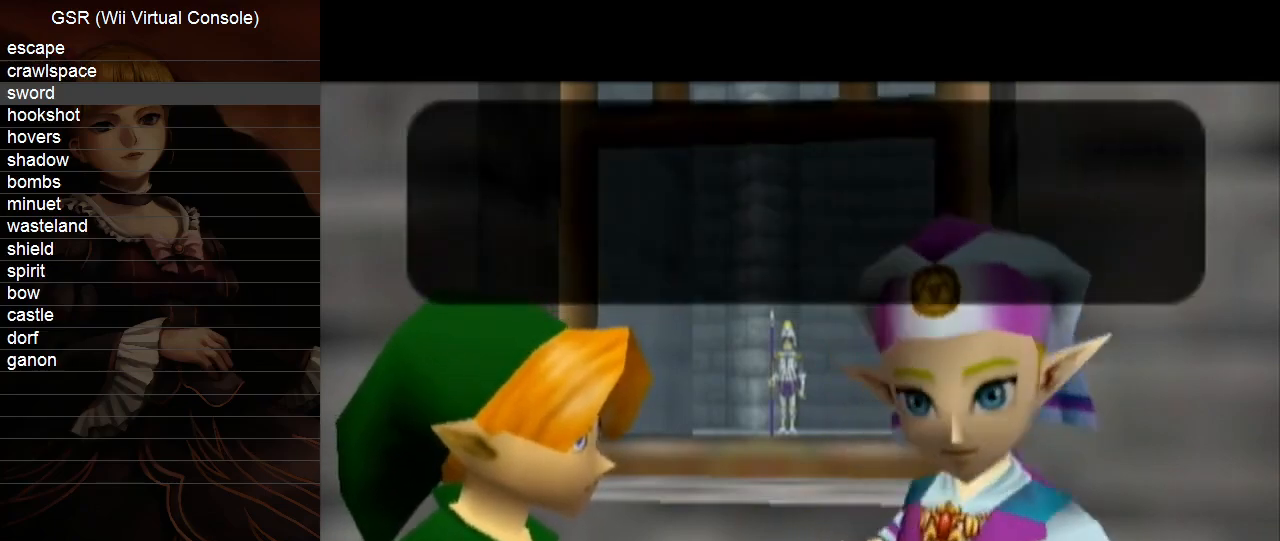
{"buttons": ["A", "B"], "left_stick": "center", "right_stick": "center", "events": [[17, "A", "down"], [17, "B", "up"], [83, "A", "up"], [83, "B", "down"], [117, "B", "up"], [133, "B", "down"], [167, "A", "down"], [200, "B", "up"], [233, "A", "up"], [233, "B", "down"], [267, "B", "up"], [333, "A", "down"], [333, "B", "down"], [367, "B", "up"], [383, "A", "up"], [383, "B", "down"], [417, "B", "up"], [450, "B", "down"], [483, "A", "down"]]}
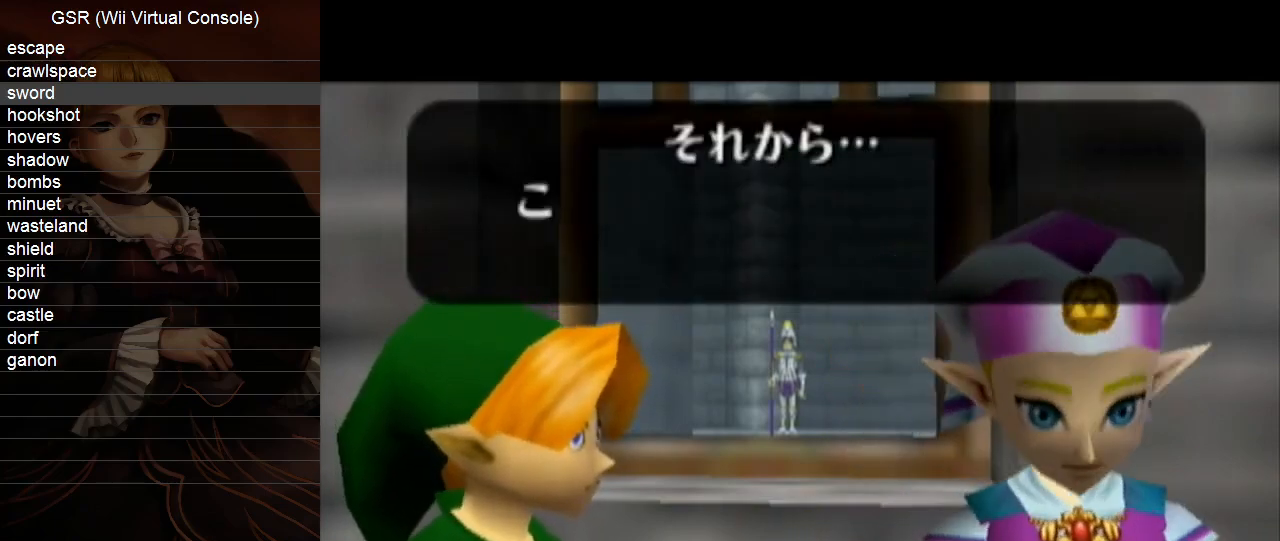
{"buttons": ["A", "B"], "left_stick": "center", "right_stick": "center", "events": [[17, "B", "up"], [50, "A", "up"], [50, "B", "down"], [100, "B", "up"], [150, "A", "down"], [150, "B", "down"], [167, "B", "up"], [200, "A", "up"], [200, "B", "down"], [267, "B", "up"], [300, "B", "down"], [333, "A", "down"], [333, "B", "up"], [383, "A", "up"], [383, "B", "down"], [417, "B", "up"], [450, "B", "down"], [483, "A", "down"]]}
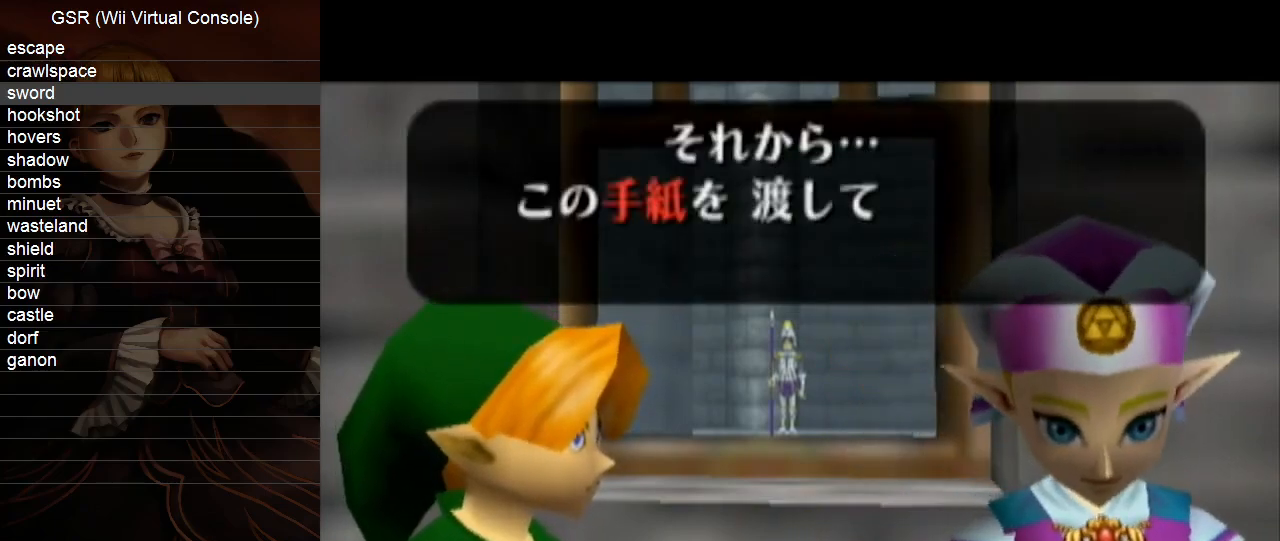
{"buttons": ["A", "B"], "left_stick": "center", "right_stick": "center", "events": [[17, "A", "up"], [17, "B", "up"], [50, "B", "down"], [100, "B", "up"], [133, "A", "down"], [133, "B", "down"], [167, "B", "up"], [200, "A", "up"], [233, "B", "down"], [267, "B", "up"], [333, "A", "down"], [333, "B", "down"], [367, "A", "up"], [367, "B", "up"], [383, "B", "down"], [417, "B", "up"], [450, "A", "down"], [483, "B", "down"]]}
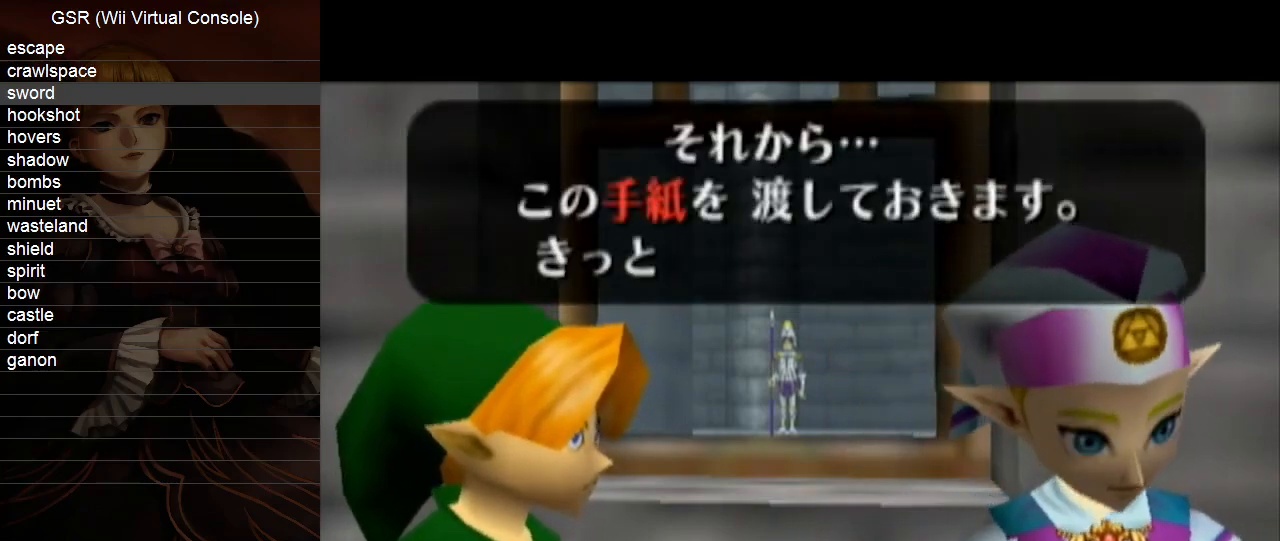
{"buttons": ["A"], "left_stick": "center", "right_stick": "center", "events": [[17, "A", "up"], [17, "B", "up"], [83, "B", "down"], [117, "A", "down"], [117, "B", "up"], [167, "A", "up"], [167, "B", "down"], [200, "B", "up"], [267, "B", "down"], [300, "A", "down"], [300, "B", "up"], [333, "A", "up"], [367, "B", "down"], [383, "B", "up"], [417, "B", "down"], [450, "A", "down"], [450, "B", "up"]]}
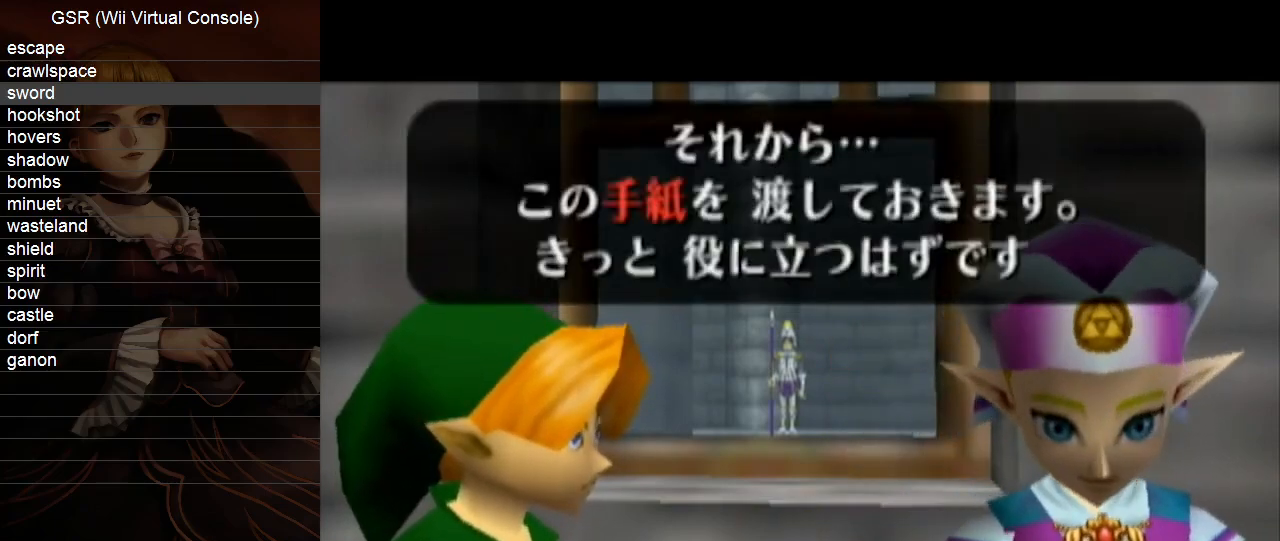
{"buttons": [], "left_stick": "center", "right_stick": "center", "events": [[17, "A", "up"], [17, "B", "down"], [50, "B", "up"], [83, "B", "down"], [117, "A", "down"], [133, "A", "up"], [200, "B", "up"], [233, "A", "down"], [267, "B", "down"], [300, "B", "up"], [333, "A", "up"], [367, "B", "down"], [383, "B", "up"], [417, "A", "down"], [450, "A", "up"], [450, "B", "down"], [483, "B", "up"]]}
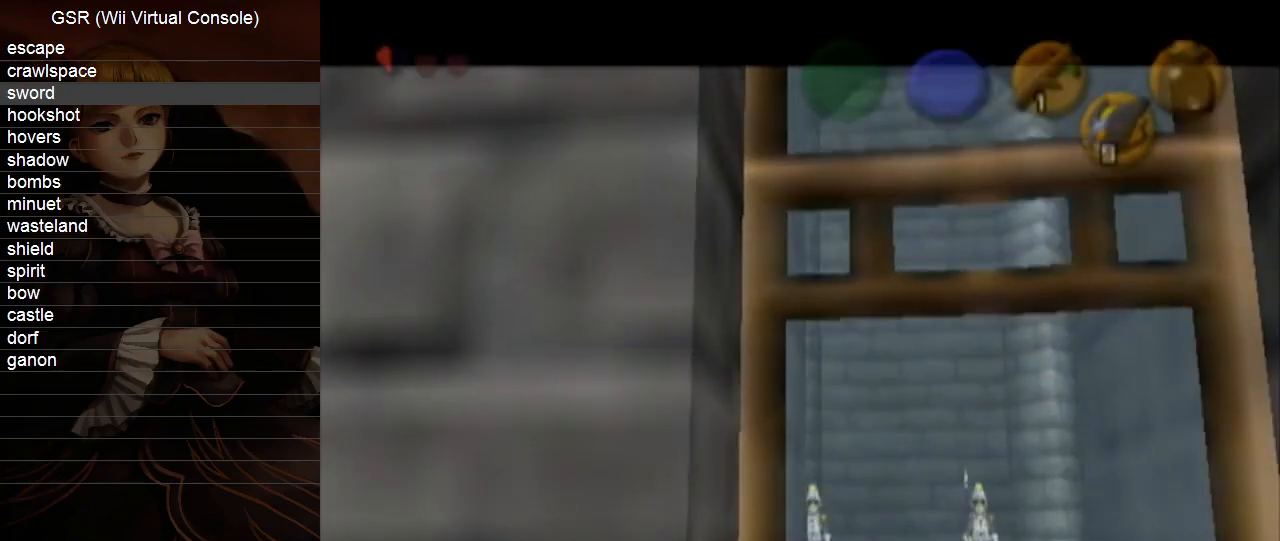
{"buttons": [], "left_stick": "center", "right_stick": "center", "events": []}
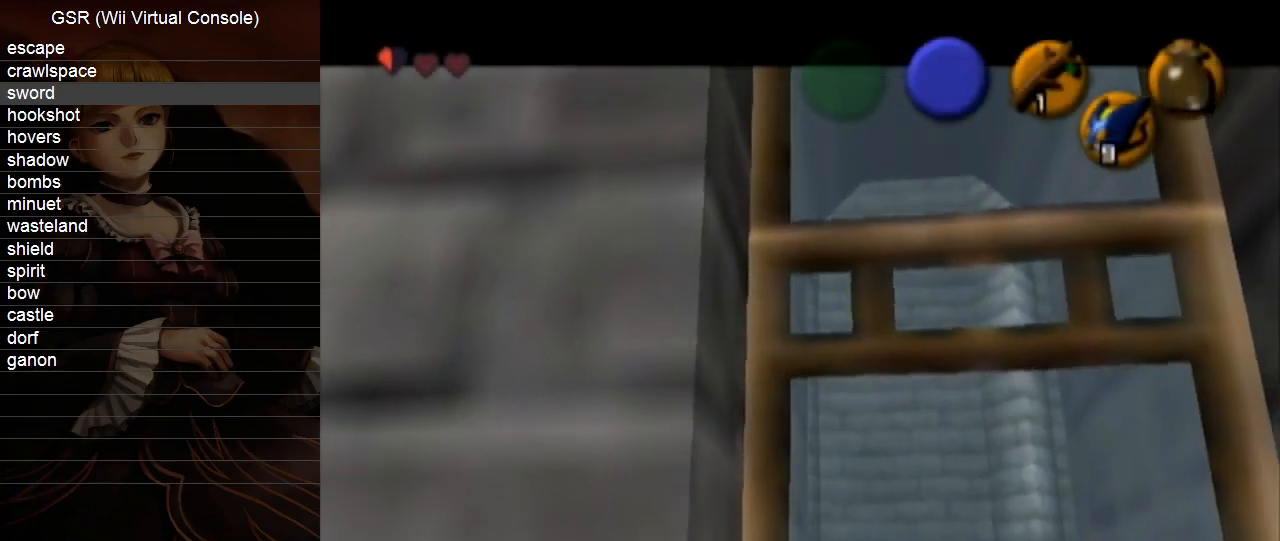
{"buttons": ["A"], "left_stick": "up-left", "right_stick": "center", "events": [[200, "left_stick", "up"], [267, "A", "down"], [267, "left_stick", "up-left"], [300, "B", "down"], [333, "B", "up"], [367, "A", "up"], [383, "A", "down"], [450, "B", "down"], [483, "B", "up"]]}
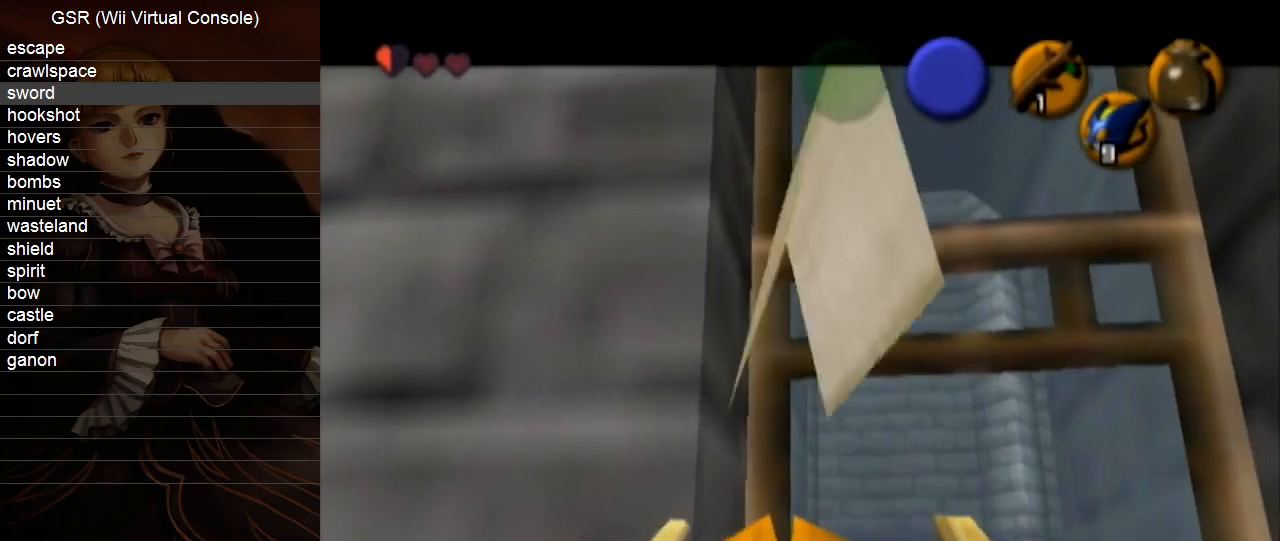
{"buttons": ["A"], "left_stick": "up-left", "right_stick": "center", "events": [[17, "A", "up"], [83, "A", "down"], [83, "left_stick", "center"], [117, "B", "down"], [133, "B", "up"], [200, "A", "up"], [233, "A", "down"], [267, "B", "down"], [333, "B", "up"], [367, "A", "up"], [383, "left_stick", "up-left"], [417, "A", "down"], [450, "B", "down"], [483, "B", "up"]]}
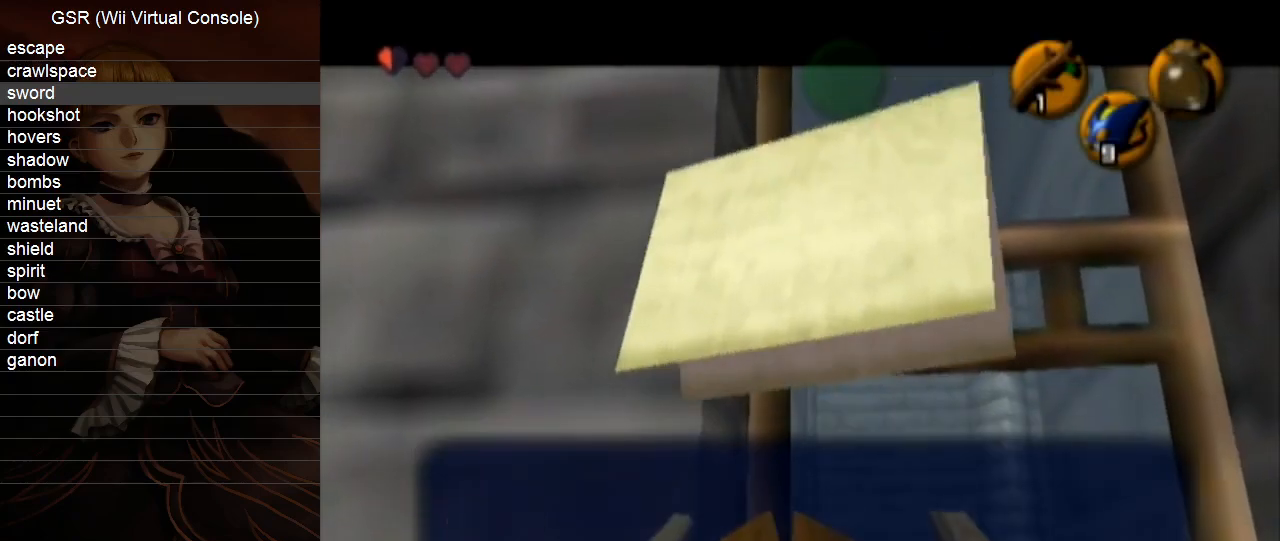
{"buttons": ["A"], "left_stick": "up-left", "right_stick": "center", "events": [[17, "A", "up"], [83, "A", "down"], [117, "B", "down"], [167, "B", "up"], [200, "A", "up"], [267, "A", "down"], [300, "B", "down"], [333, "B", "up"], [350, "A", "up"], [417, "A", "down"], [417, "B", "down"], [483, "B", "up"]]}
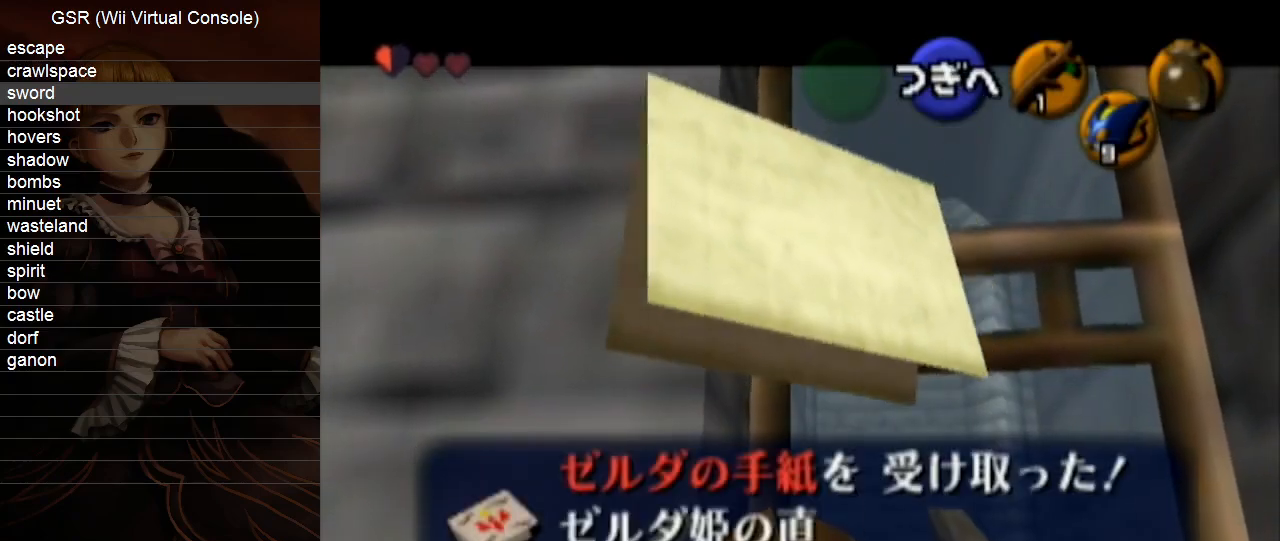
{"buttons": ["A"], "left_stick": "up-left", "right_stick": "center", "events": [[17, "A", "up"], [83, "A", "down"], [100, "B", "down"], [150, "B", "up"], [200, "A", "up"], [233, "A", "down"], [300, "B", "down"], [333, "B", "up"], [367, "A", "up"], [383, "A", "down"], [450, "B", "down"], [483, "B", "up"]]}
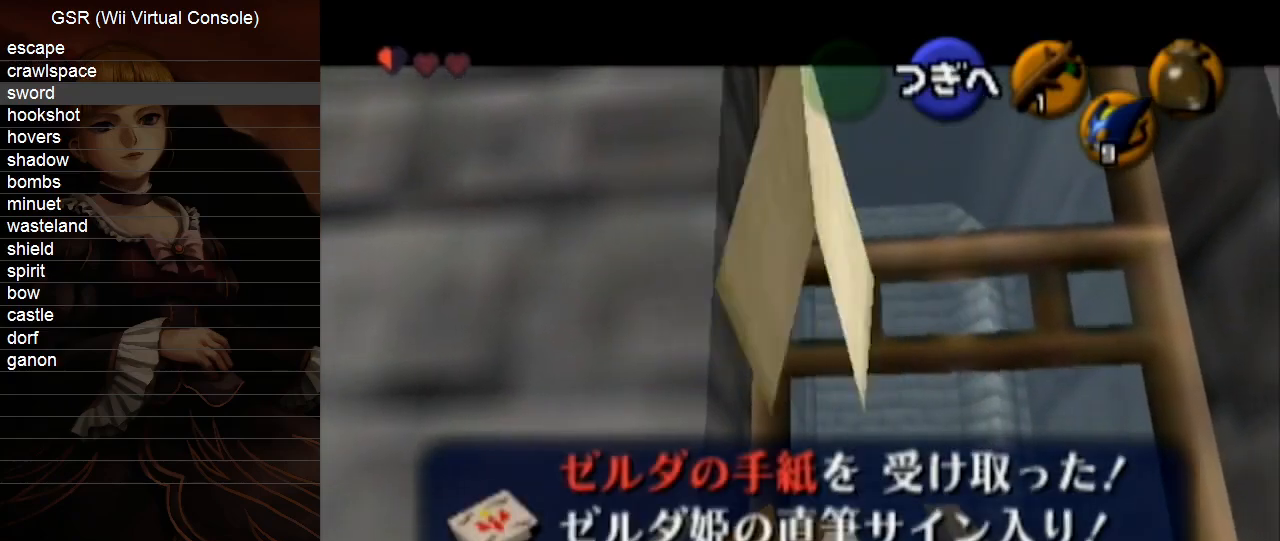
{"buttons": ["A"], "left_stick": "up-left", "right_stick": "center", "events": [[17, "A", "up"], [83, "A", "down"], [100, "B", "down"], [133, "B", "up"], [200, "A", "up"], [233, "A", "down"], [300, "B", "down"], [333, "B", "up"], [367, "A", "up"], [383, "A", "down"], [450, "B", "down"], [483, "B", "up"]]}
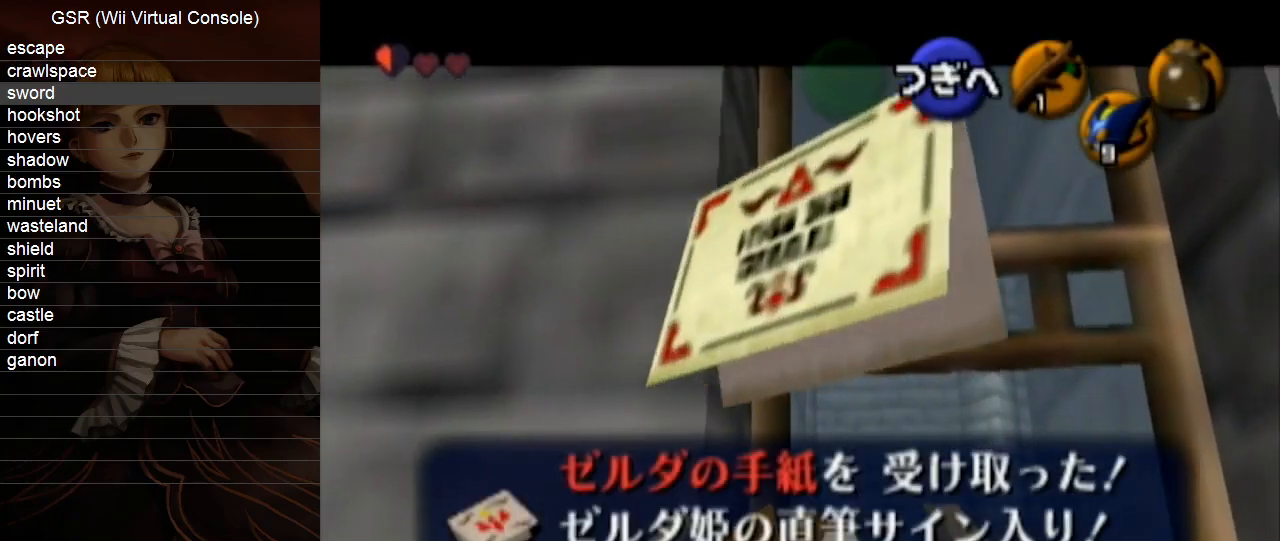
{"buttons": [], "left_stick": "up-left", "right_stick": "center", "events": [[17, "A", "up"], [50, "A", "down"], [83, "B", "down"], [133, "B", "up"], [167, "A", "up"], [200, "A", "down"], [267, "B", "down"], [300, "B", "up"], [333, "A", "up"], [367, "A", "down"], [383, "B", "down"], [417, "B", "up"], [483, "A", "up"]]}
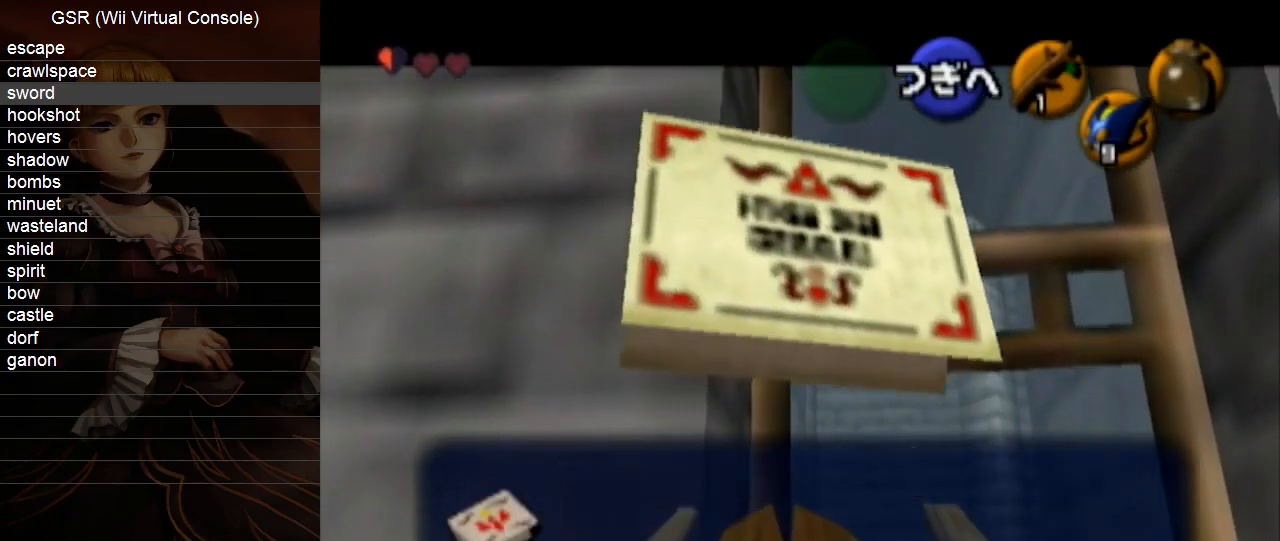
{"buttons": [], "left_stick": "up-left", "right_stick": "center", "events": []}
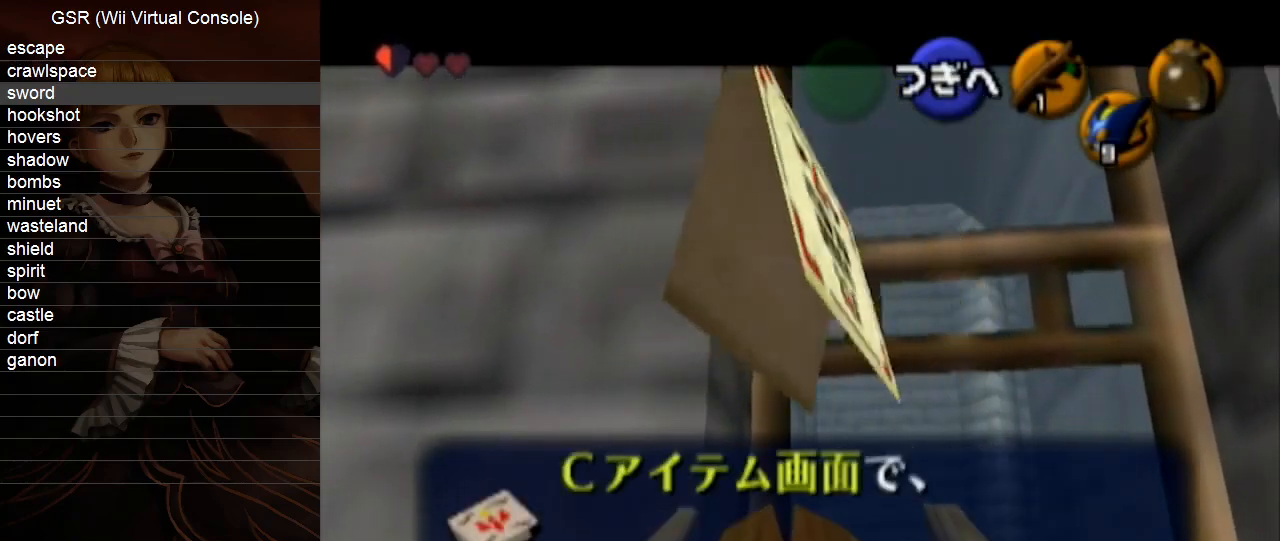
{"buttons": ["B"], "left_stick": "up-left", "right_stick": "center", "events": [[83, "B", "down"], [100, "B", "up"], [167, "B", "down"], [200, "B", "up"], [267, "B", "down"], [333, "B", "up"], [383, "B", "down"], [417, "B", "up"], [483, "B", "down"]]}
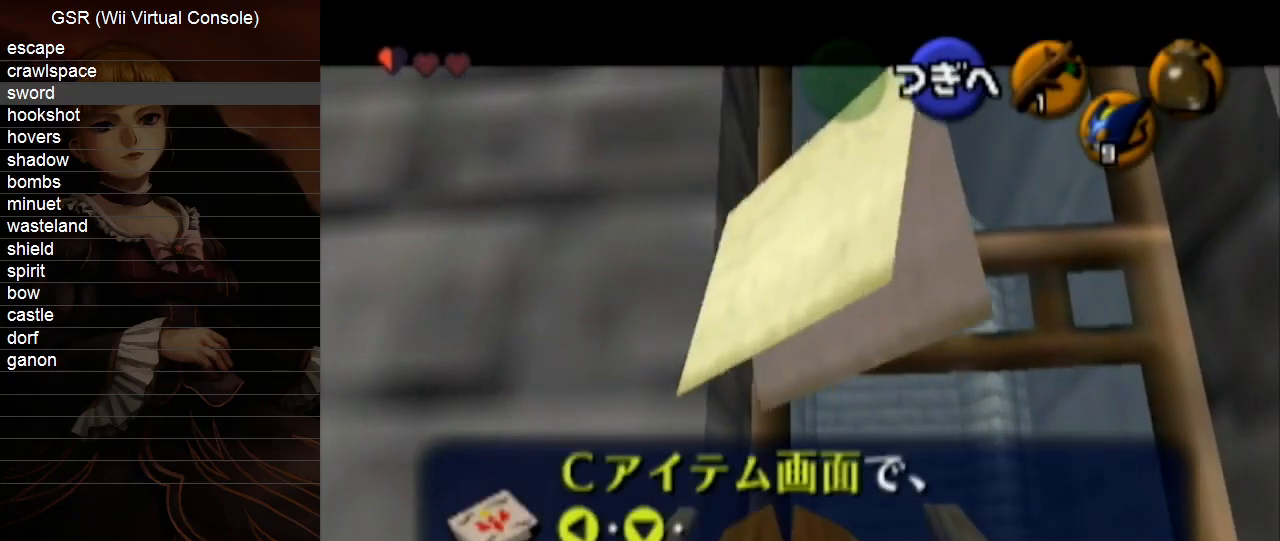
{"buttons": [], "left_stick": "up-left", "right_stick": "center", "events": [[17, "B", "up"], [50, "B", "down"], [83, "B", "up"], [200, "B", "down"], [233, "B", "up"], [350, "B", "down"], [383, "B", "up"], [417, "B", "down"], [450, "B", "up"]]}
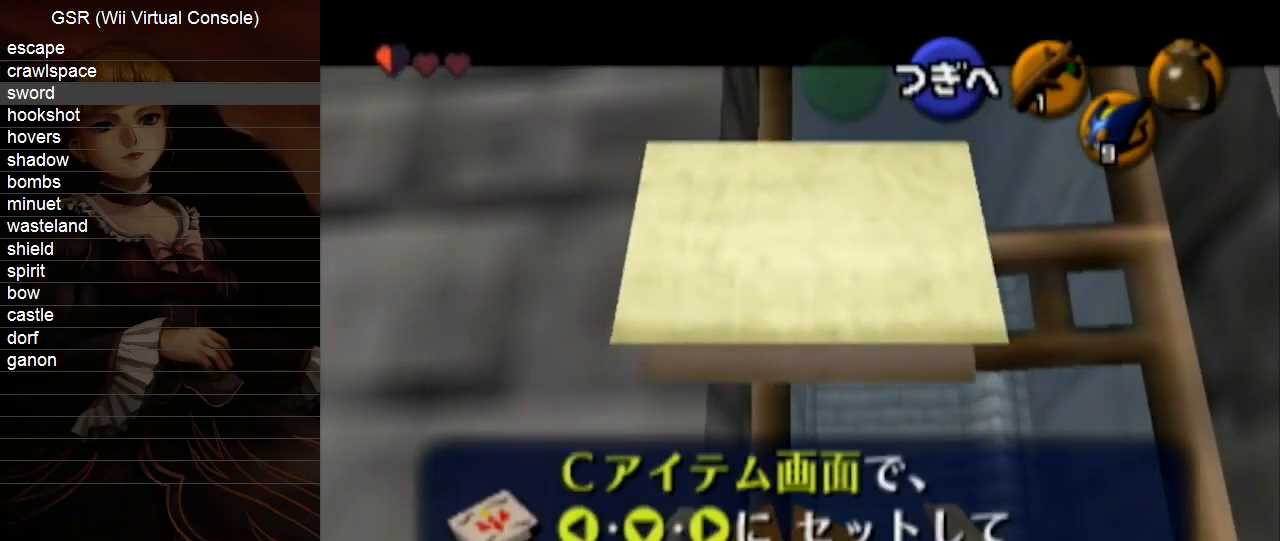
{"buttons": [], "left_stick": "up-left", "right_stick": "center", "events": [[17, "B", "down"], [50, "B", "up"], [83, "B", "down"], [117, "B", "up"], [133, "B", "down"], [167, "B", "up"], [233, "B", "down"], [267, "B", "up"], [300, "B", "down"], [333, "B", "up"], [367, "B", "down"], [383, "B", "up"], [417, "B", "down"], [483, "B", "up"]]}